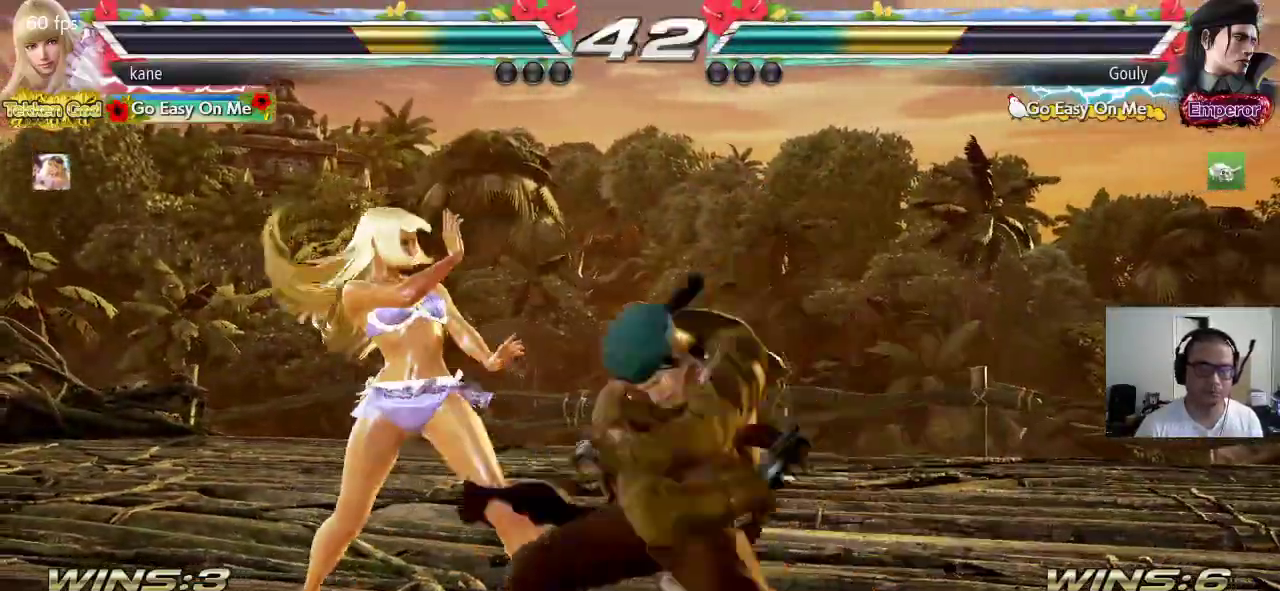
Gameplay with a controller (arcade stick); each line is a JSON object with the inputs held at the frame after it. "events" lists button and stick changes between this image and that frame as [ms after this image, input, new state], when the widget could be followed in between. Not read: L3 R3.
{"buttons": [], "left_stick": "center", "events": [[300, "left_stick", "center"], [433, "left_stick", "up"], [500, "left_stick", "center"]]}
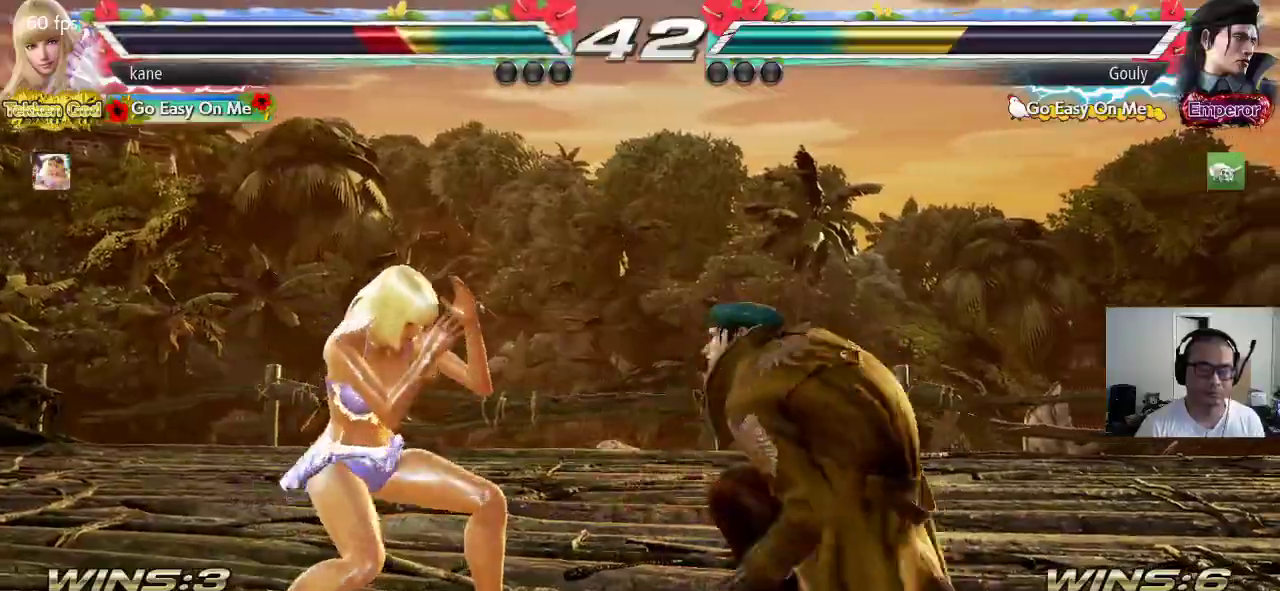
{"buttons": ["SQUARE"], "left_stick": "center", "events": [[250, "left_stick", "down-right"], [317, "left_stick", "center"], [383, "left_stick", "left"], [450, "left_stick", "center"], [500, "SQUARE", "down"]]}
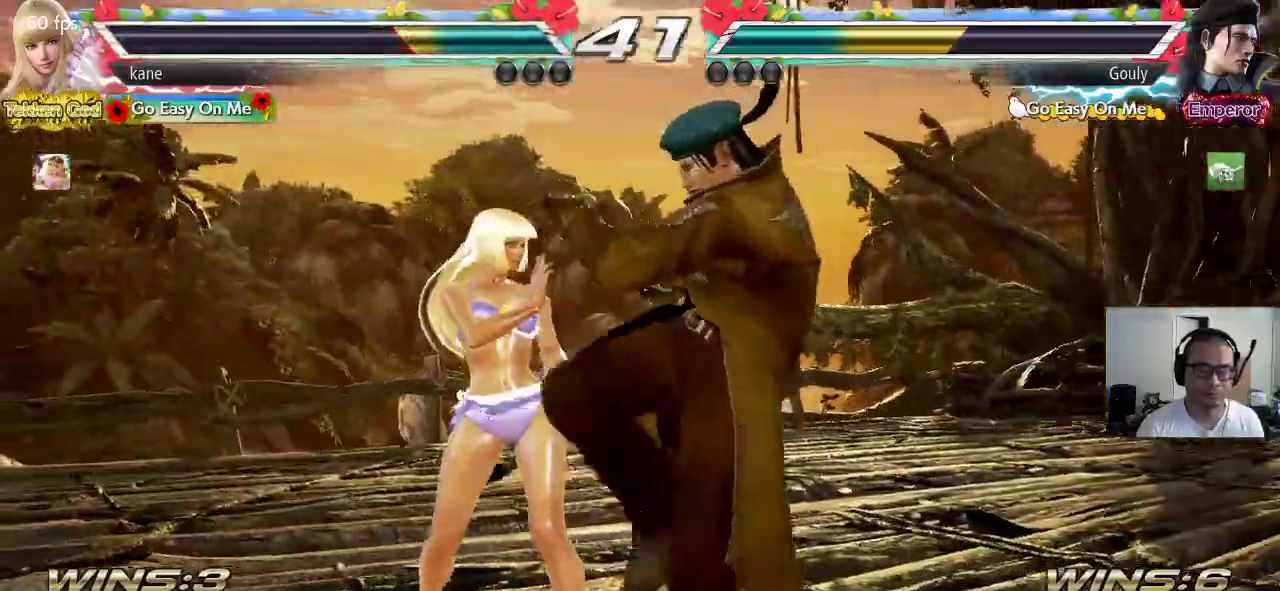
{"buttons": [], "left_stick": "center", "events": [[50, "TRIANGLE", "down"], [67, "SQUARE", "up"], [367, "TRIANGLE", "up"]]}
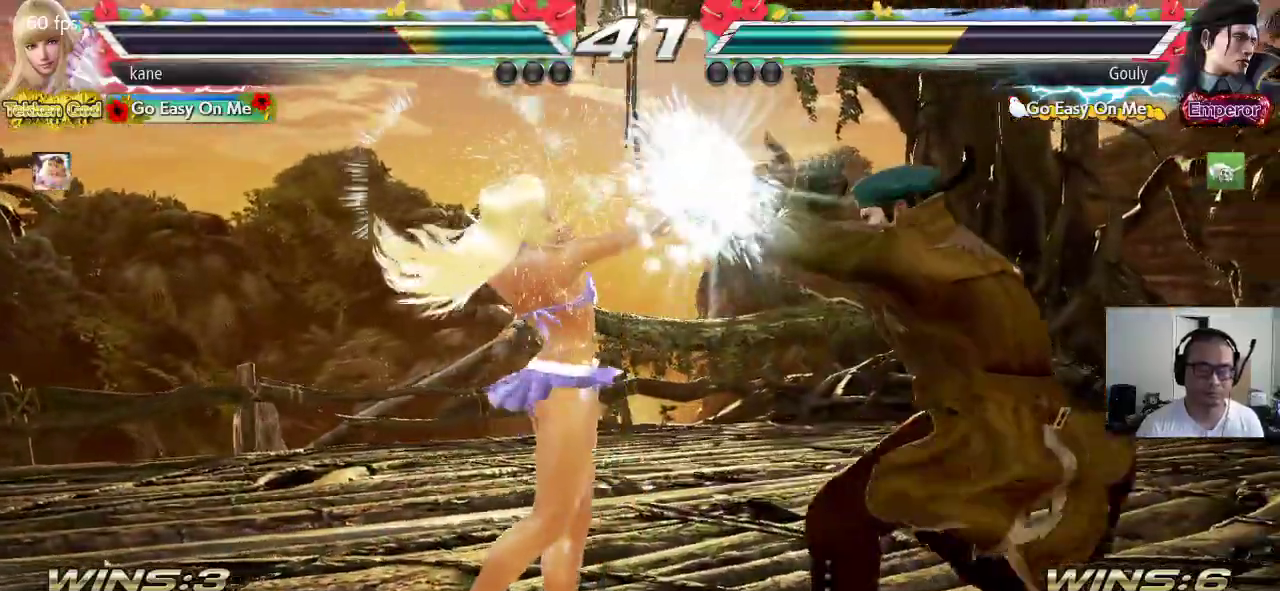
{"buttons": [], "left_stick": "center", "events": [[117, "left_stick", "down"], [150, "CIRCLE", "down"], [217, "CIRCLE", "up"], [217, "left_stick", "center"]]}
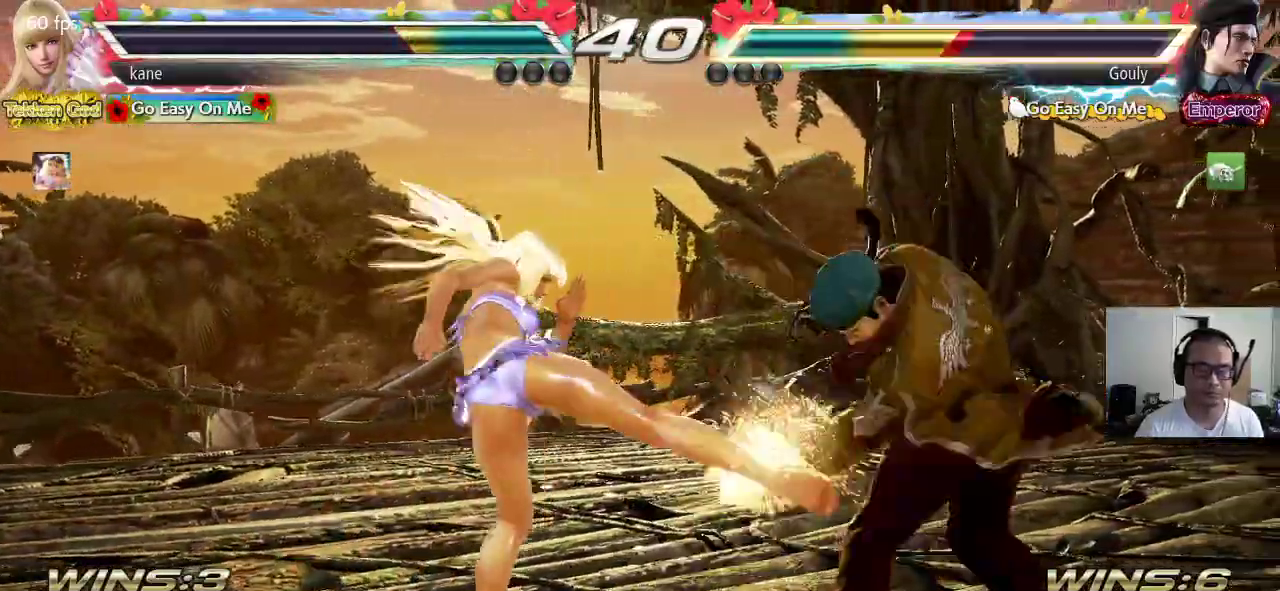
{"buttons": ["TRIANGLE"], "left_stick": "center", "events": [[333, "TRIANGLE", "down"], [383, "TRIANGLE", "up"], [433, "TRIANGLE", "down"]]}
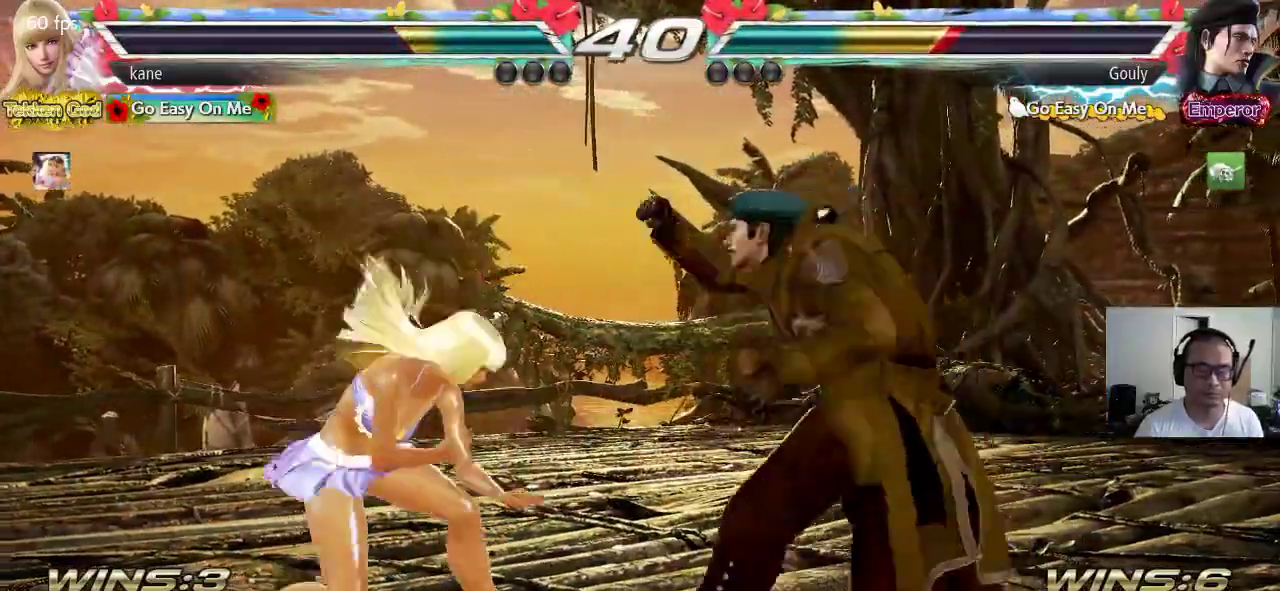
{"buttons": [], "left_stick": "left", "events": [[17, "TRIANGLE", "up"], [500, "left_stick", "left"]]}
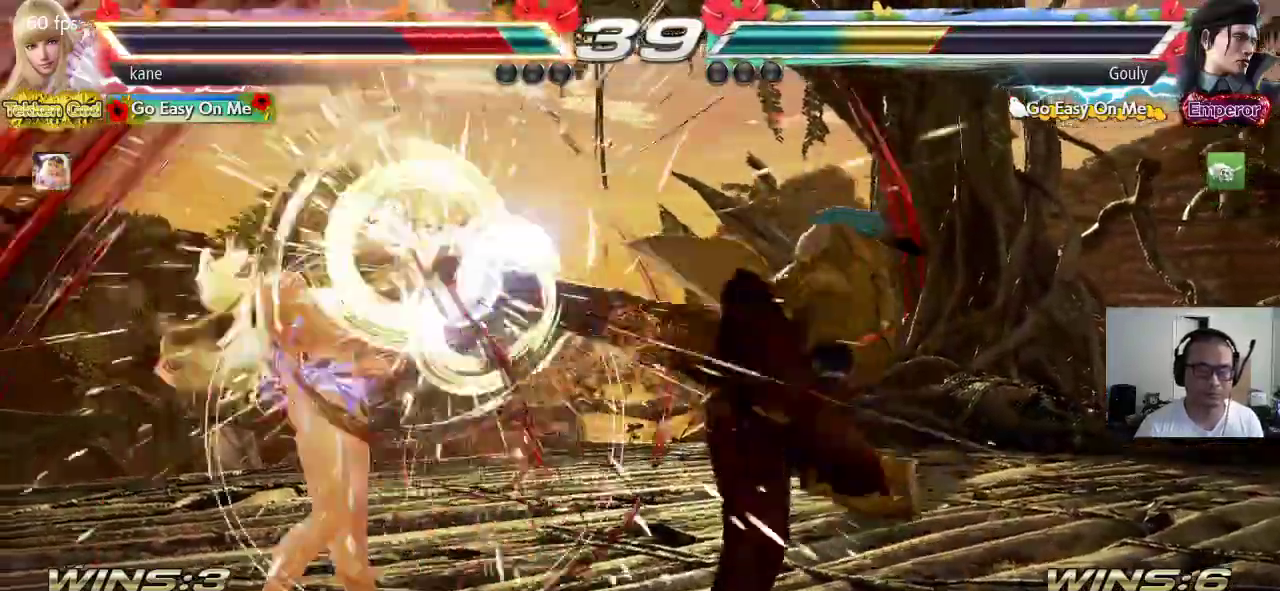
{"buttons": [], "left_stick": "center", "events": [[267, "left_stick", "center"]]}
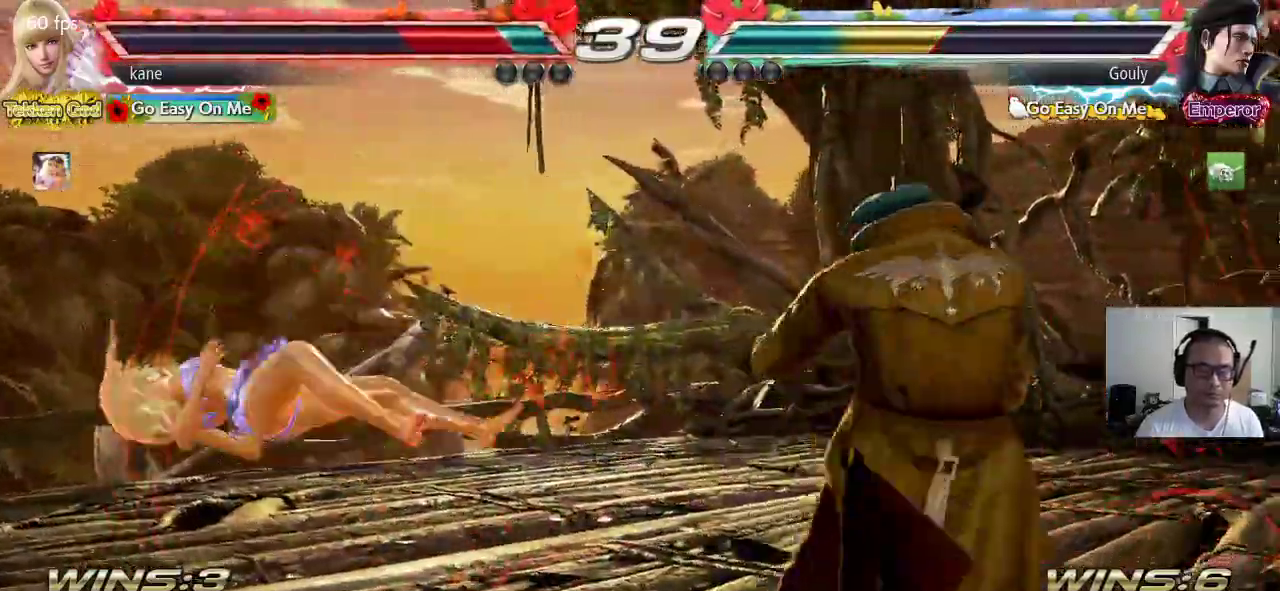
{"buttons": [], "left_stick": "left", "events": [[17, "SQUARE", "down"], [67, "TRIANGLE", "down"], [83, "SQUARE", "up"], [133, "TRIANGLE", "up"], [150, "SQUARE", "down"], [200, "TRIANGLE", "down"], [233, "SQUARE", "up"], [300, "TRIANGLE", "up"], [467, "left_stick", "left"]]}
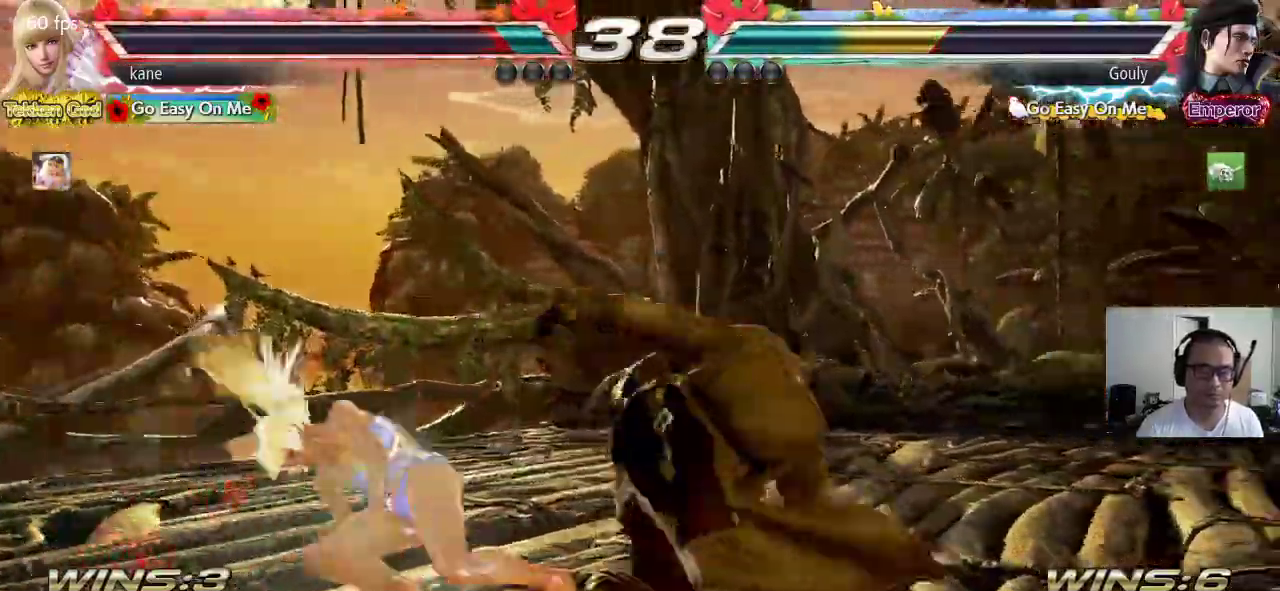
{"buttons": [], "left_stick": "center", "events": [[383, "left_stick", "center"]]}
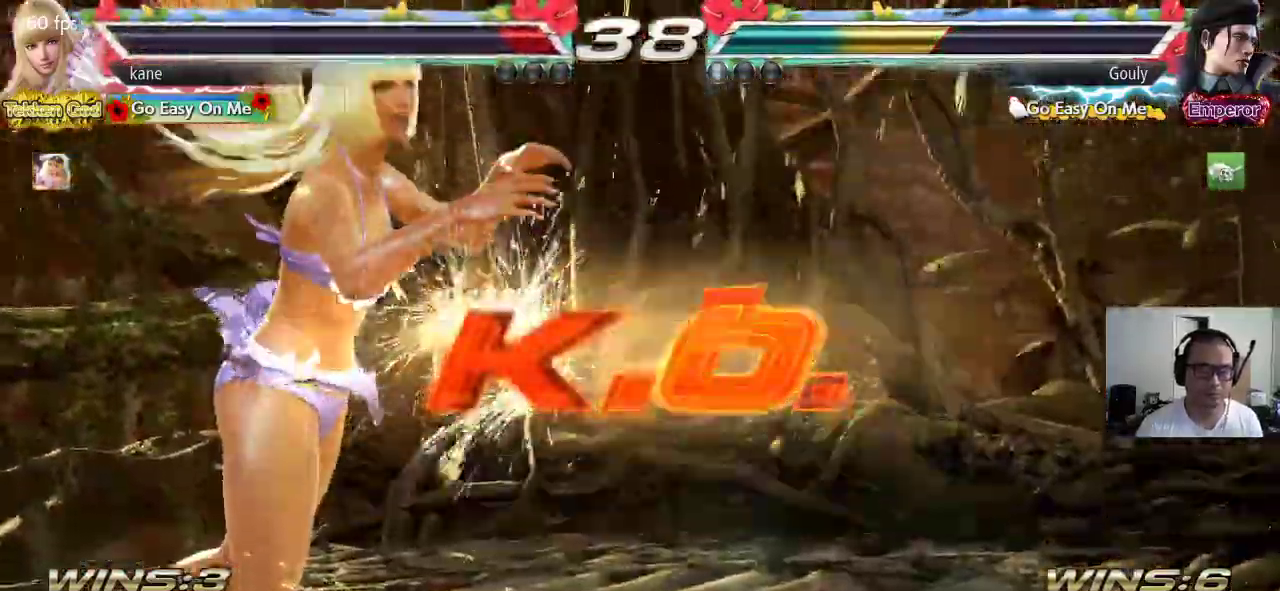
{"buttons": [], "left_stick": "center", "events": []}
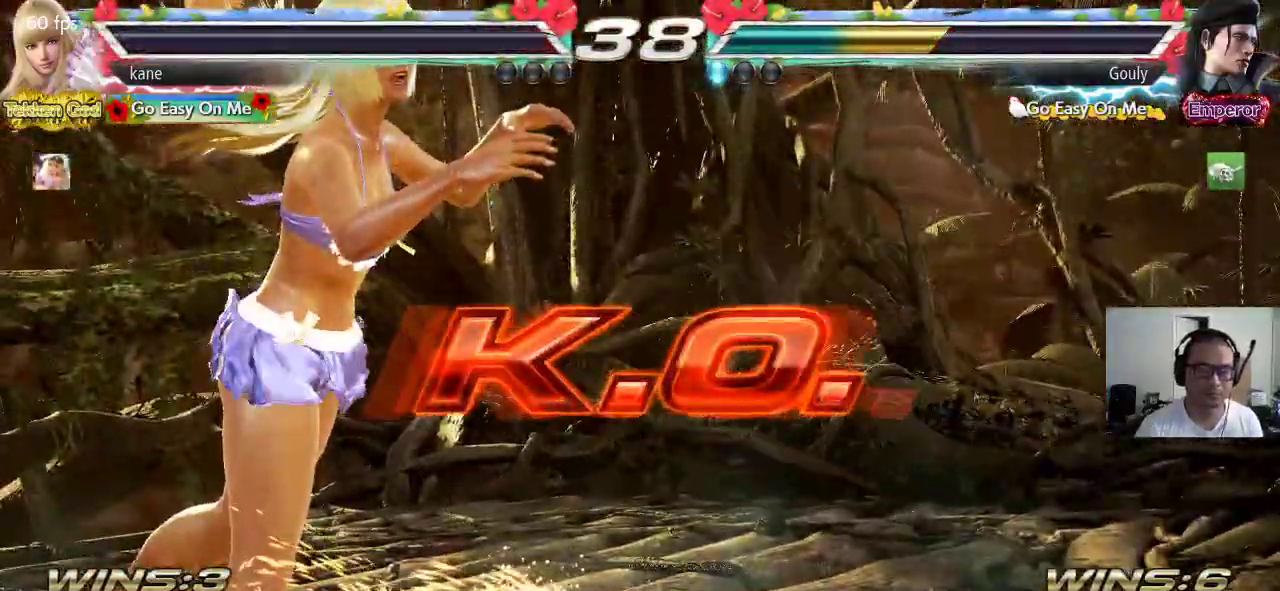
{"buttons": [], "left_stick": "center", "events": [[117, "CROSS", "down"], [133, "TRIANGLE", "down"], [183, "SQUARE", "down"], [217, "TRIANGLE", "up"], [233, "CROSS", "up"], [267, "TRIANGLE", "down"], [367, "SQUARE", "up"], [500, "TRIANGLE", "up"]]}